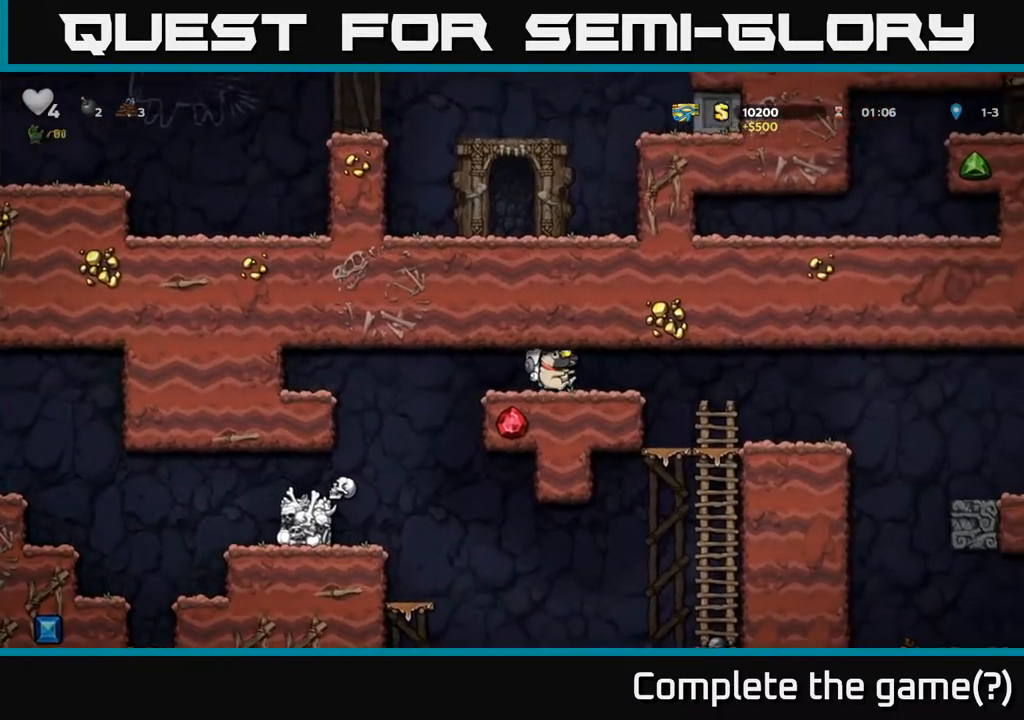
Gameplay with a controller (Xbox layout); each line is a JSON object with the inputs held at the frame after it. "events" lists button and stick changes between this image and that frame as [ms after this image, input, new state], when the widget could be followed in between.
{"buttons": ["DPAD_RIGHT"], "left_stick": "center", "right_stick": "center", "events": [[133, "A", "down"], [217, "A", "up"]]}
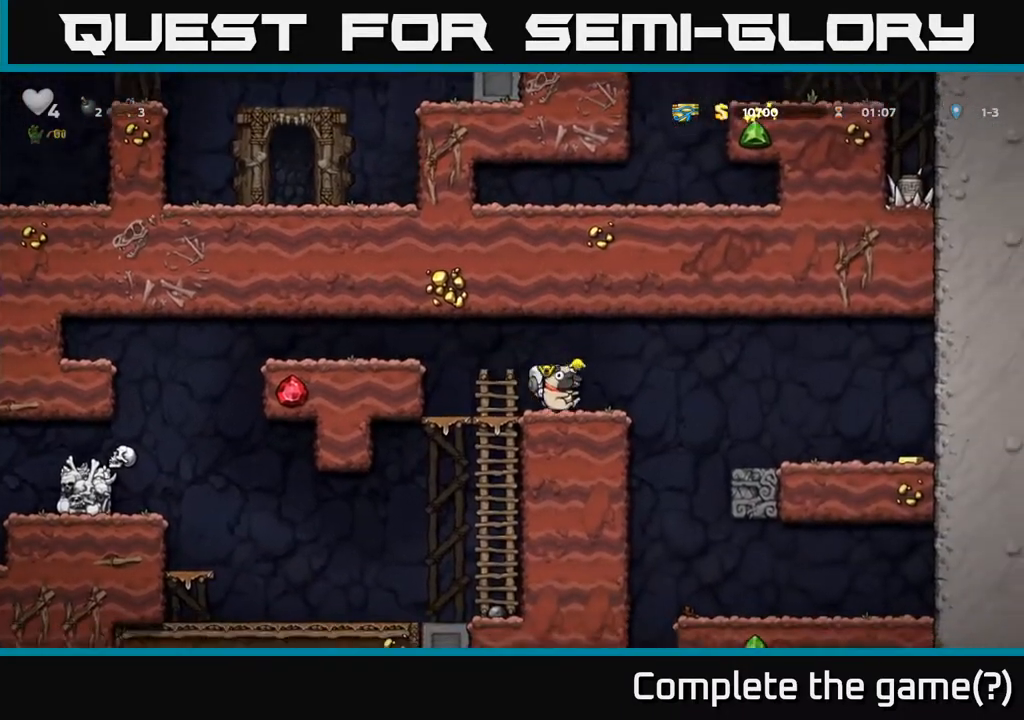
{"buttons": ["DPAD_RIGHT"], "left_stick": "center", "right_stick": "center", "events": [[100, "A", "down"], [183, "A", "up"]]}
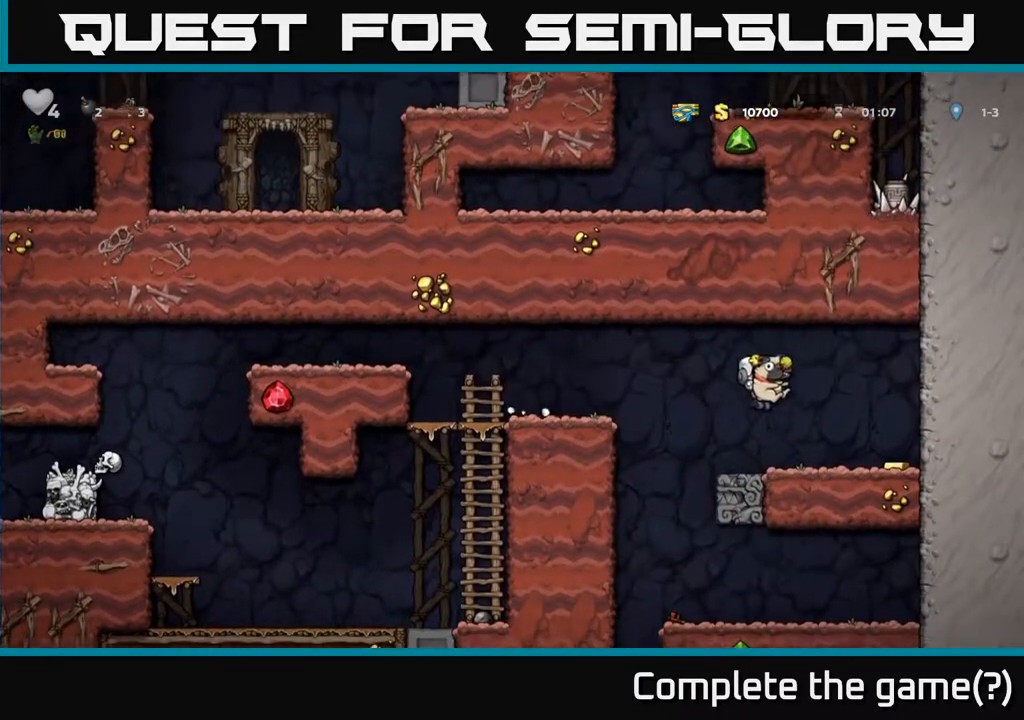
{"buttons": [], "left_stick": "center", "right_stick": "center", "events": [[283, "DPAD_RIGHT", "up"], [333, "DPAD_LEFT", "down"], [483, "DPAD_LEFT", "up"]]}
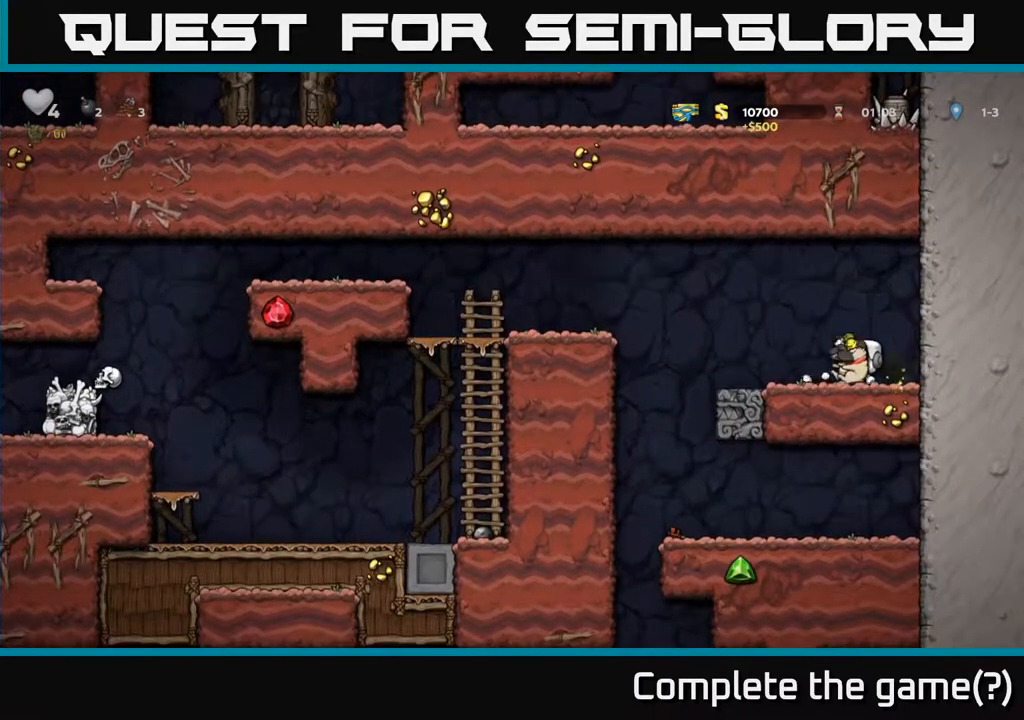
{"buttons": ["DPAD_LEFT"], "left_stick": "center", "right_stick": "center", "events": [[33, "A", "down"], [33, "DPAD_DOWN", "down"], [167, "A", "up"], [200, "X", "down"], [283, "X", "up"], [367, "DPAD_DOWN", "up"], [417, "DPAD_LEFT", "down"]]}
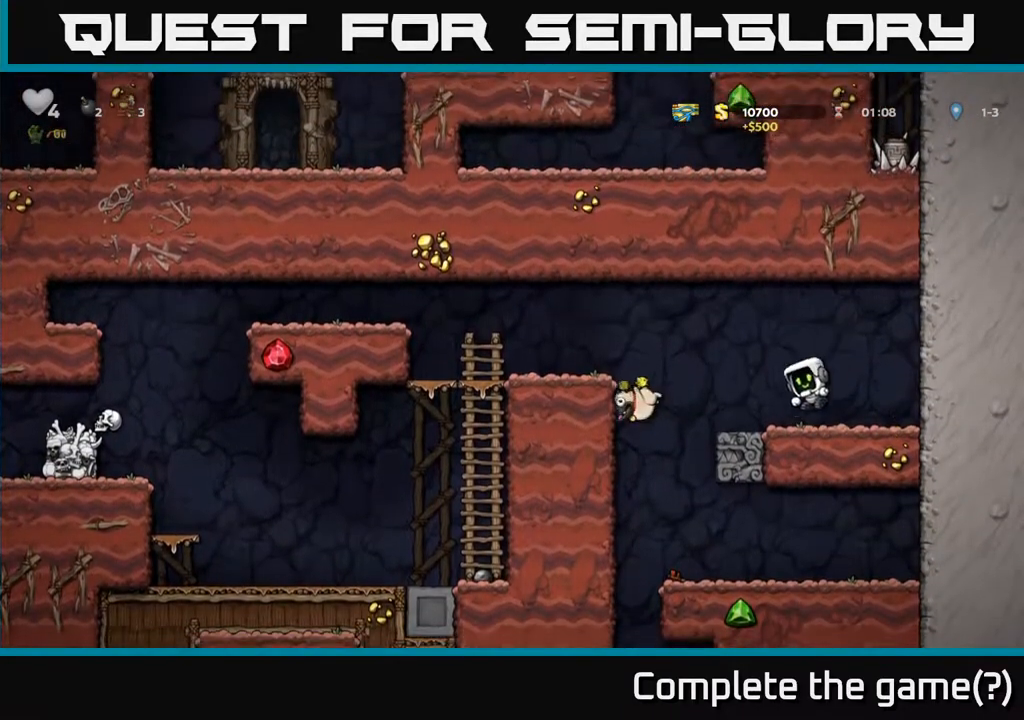
{"buttons": ["DPAD_LEFT"], "left_stick": "center", "right_stick": "center", "events": [[200, "A", "down"], [383, "A", "up"]]}
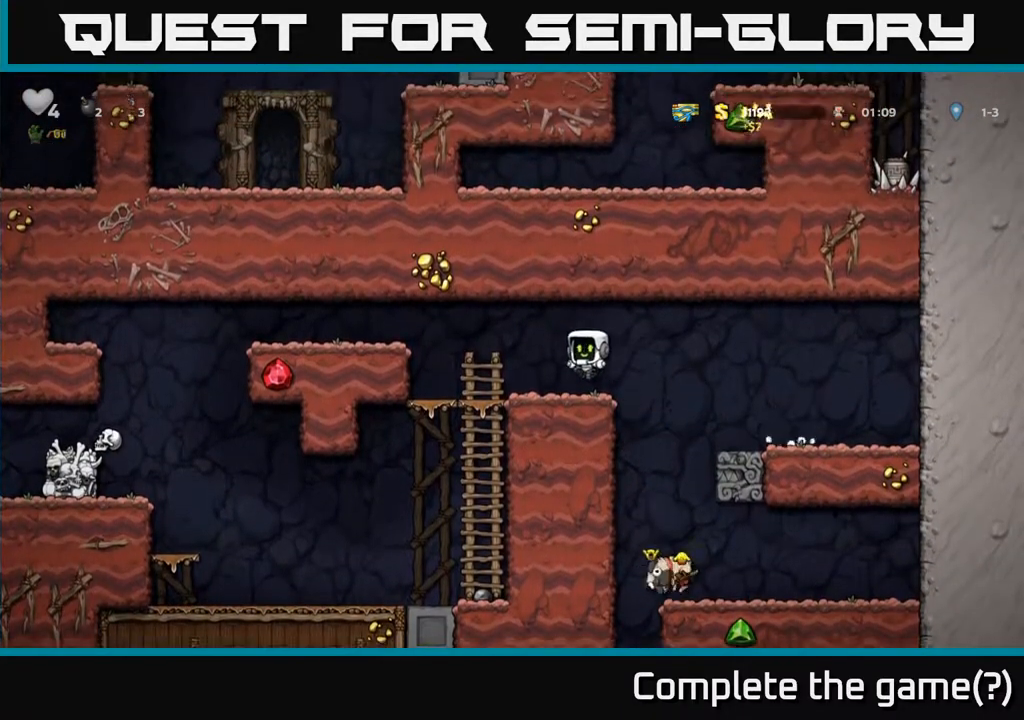
{"buttons": ["DPAD_LEFT"], "left_stick": "center", "right_stick": "center", "events": [[67, "DPAD_LEFT", "up"], [183, "DPAD_LEFT", "down"], [250, "A", "down"], [433, "A", "up"]]}
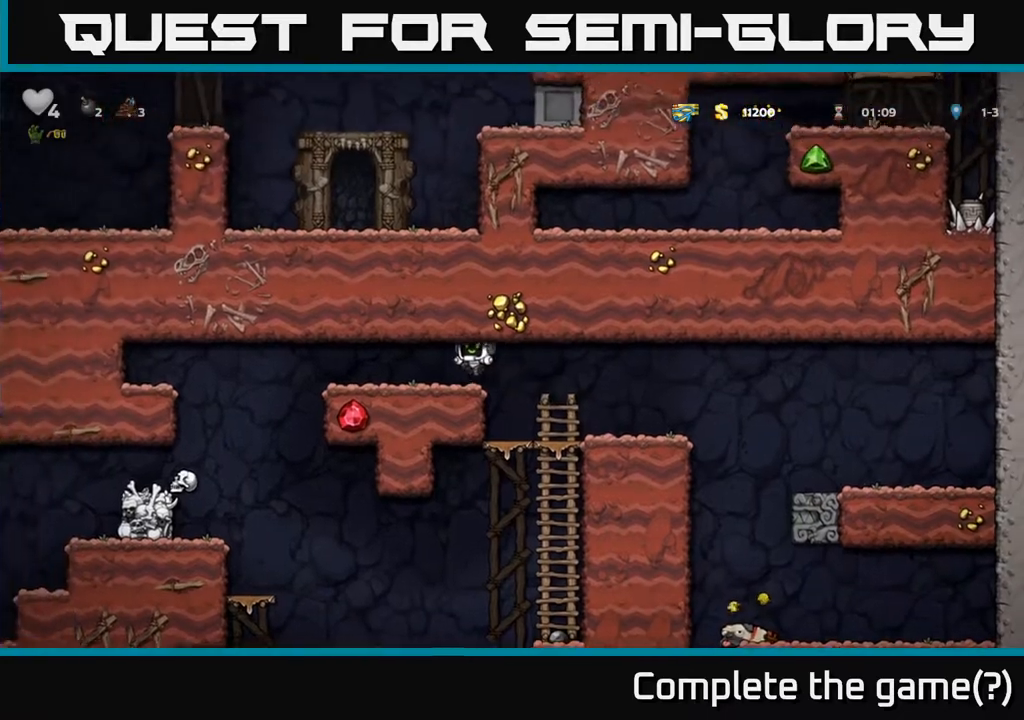
{"buttons": ["X"], "left_stick": "center", "right_stick": "center", "events": [[483, "DPAD_LEFT", "up"], [500, "X", "down"]]}
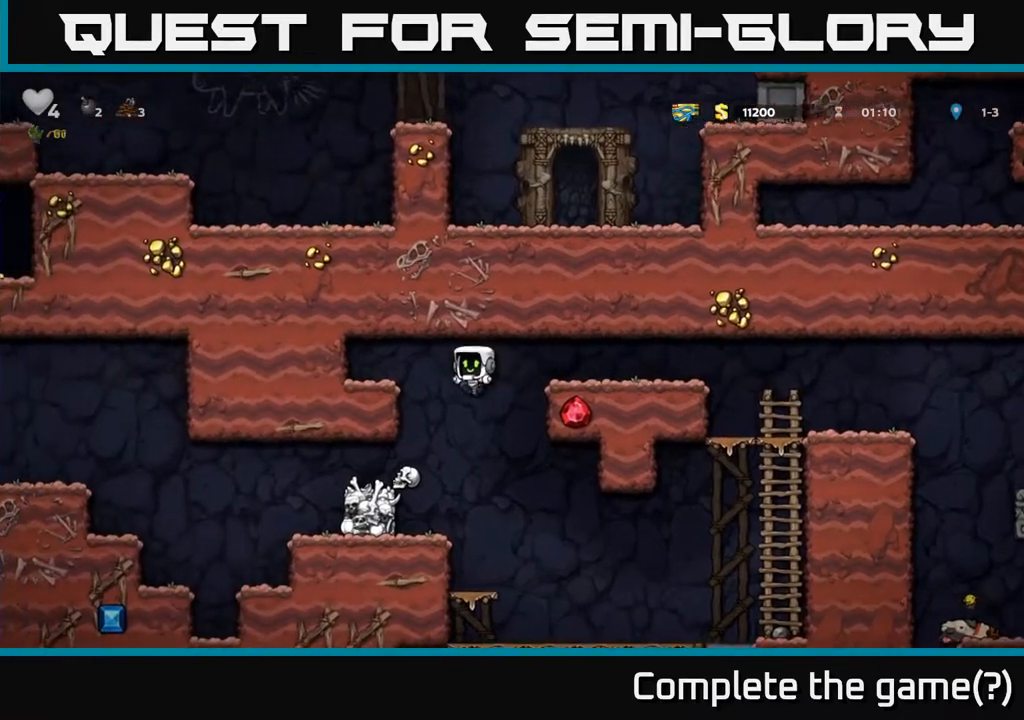
{"buttons": [], "left_stick": "center", "right_stick": "center", "events": [[83, "X", "up"]]}
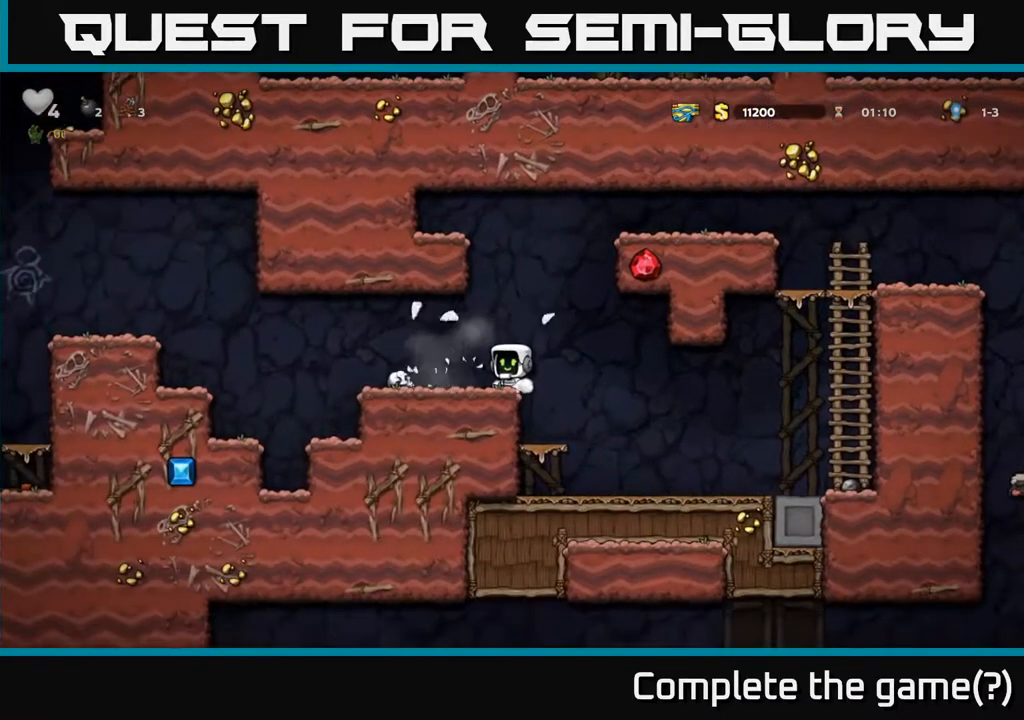
{"buttons": ["DPAD_LEFT"], "left_stick": "center", "right_stick": "center", "events": [[100, "DPAD_LEFT", "down"]]}
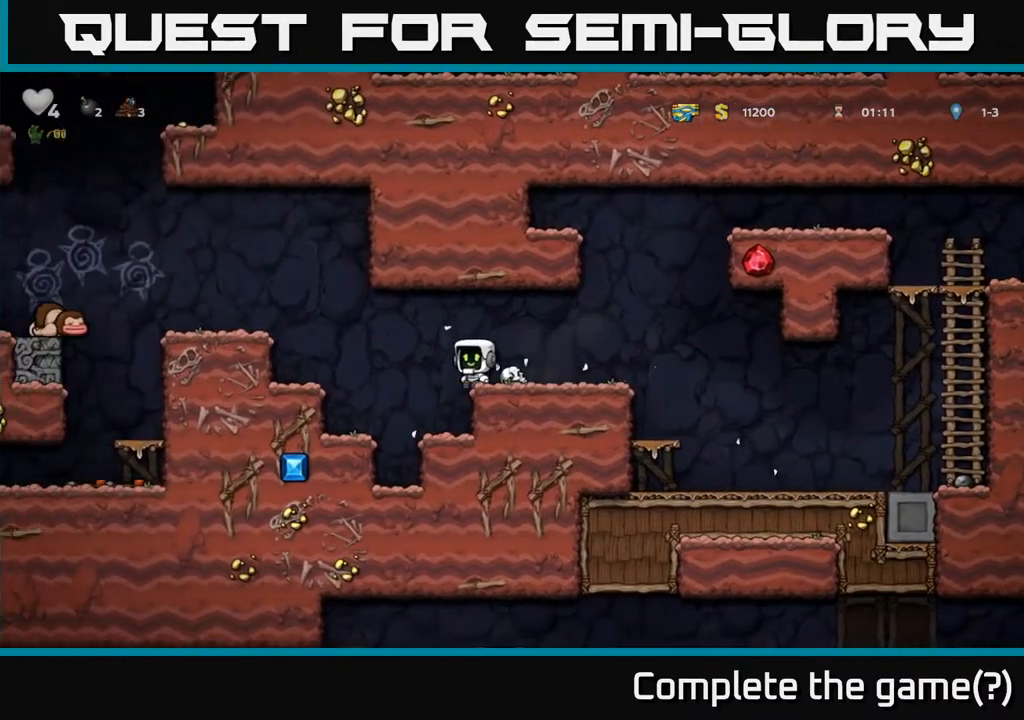
{"buttons": ["DPAD_LEFT"], "left_stick": "center", "right_stick": "center", "events": [[33, "A", "down"], [433, "A", "up"]]}
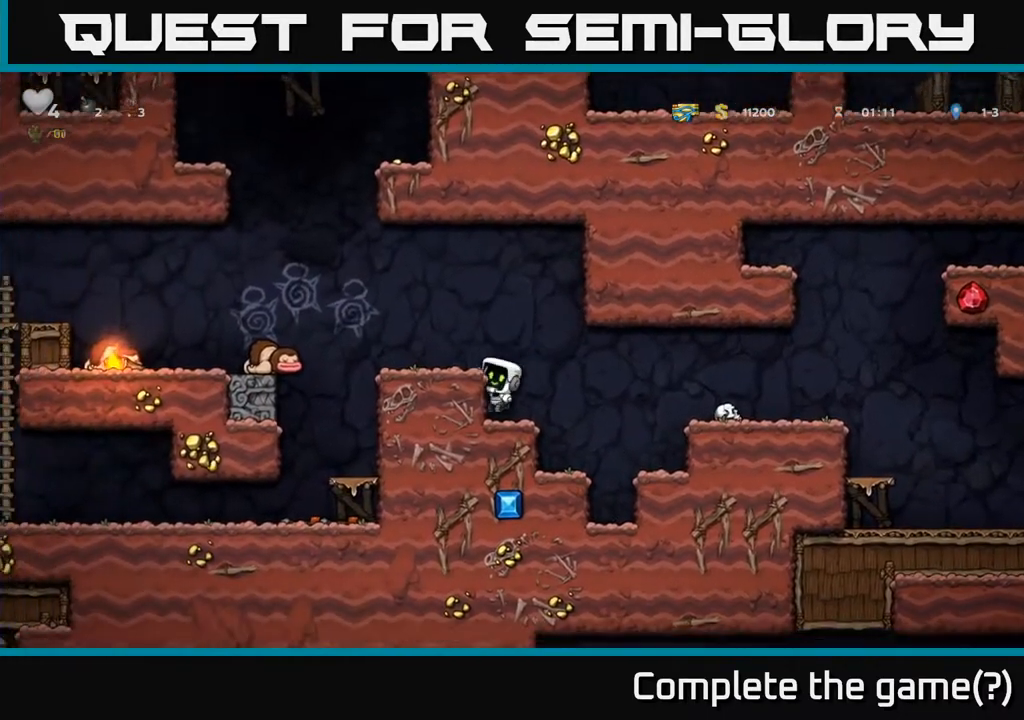
{"buttons": ["DPAD_LEFT"], "left_stick": "center", "right_stick": "center", "events": [[133, "A", "down"], [300, "A", "up"]]}
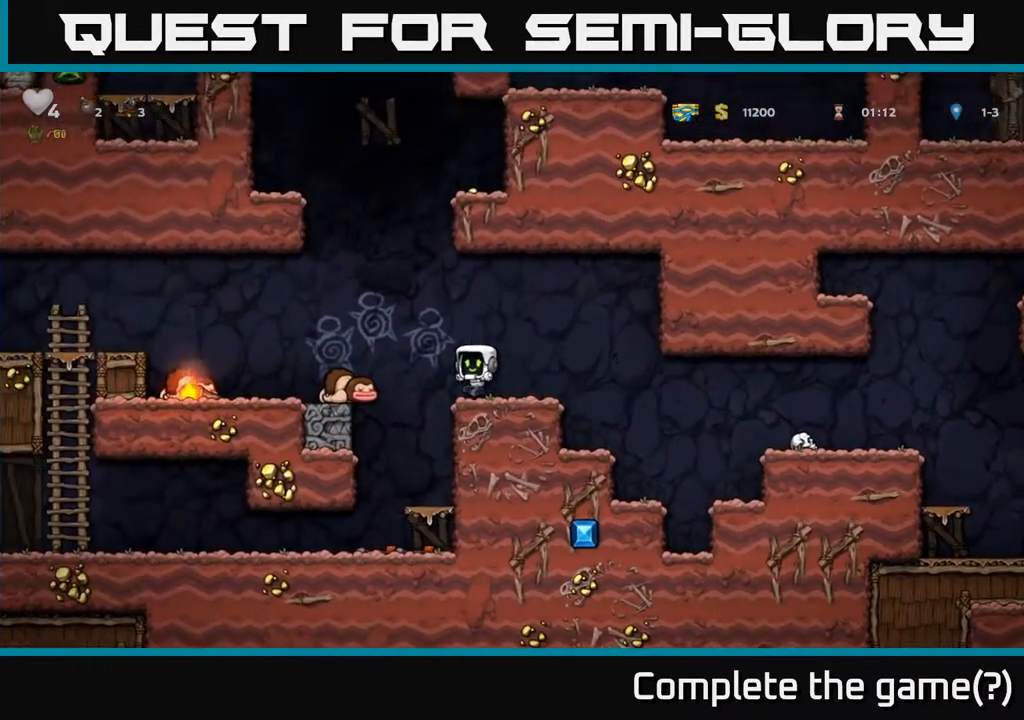
{"buttons": ["DPAD_DOWN"], "left_stick": "center", "right_stick": "center", "events": [[133, "DPAD_LEFT", "up"], [417, "DPAD_DOWN", "down"]]}
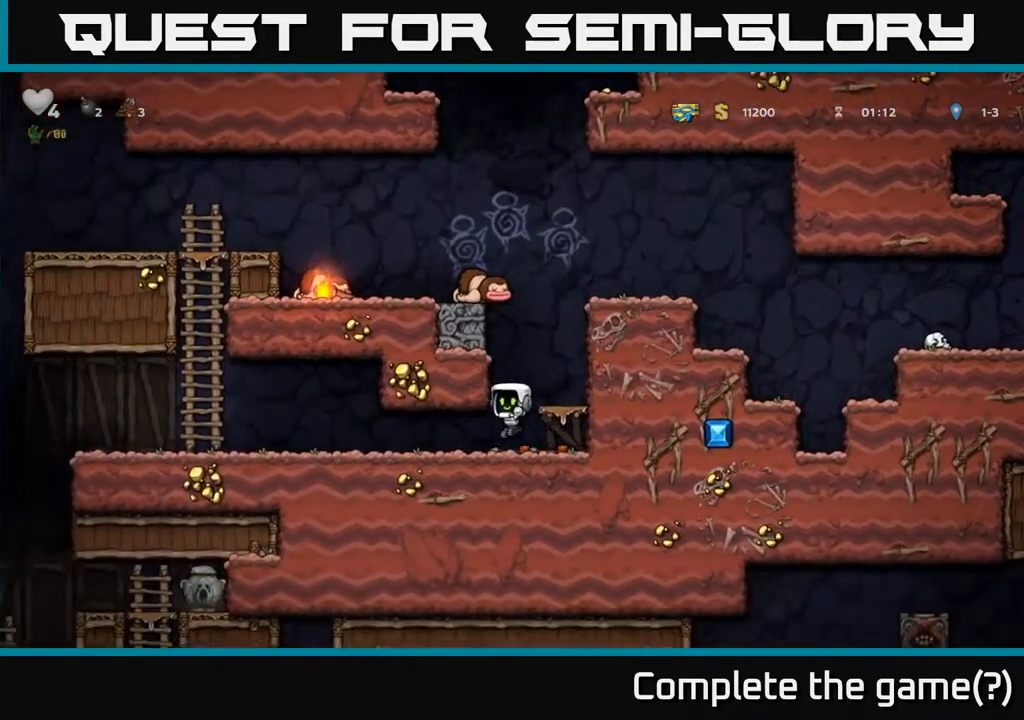
{"buttons": ["DPAD_LEFT"], "left_stick": "center", "right_stick": "center", "events": [[133, "DPAD_DOWN", "up"], [150, "DPAD_LEFT", "down"]]}
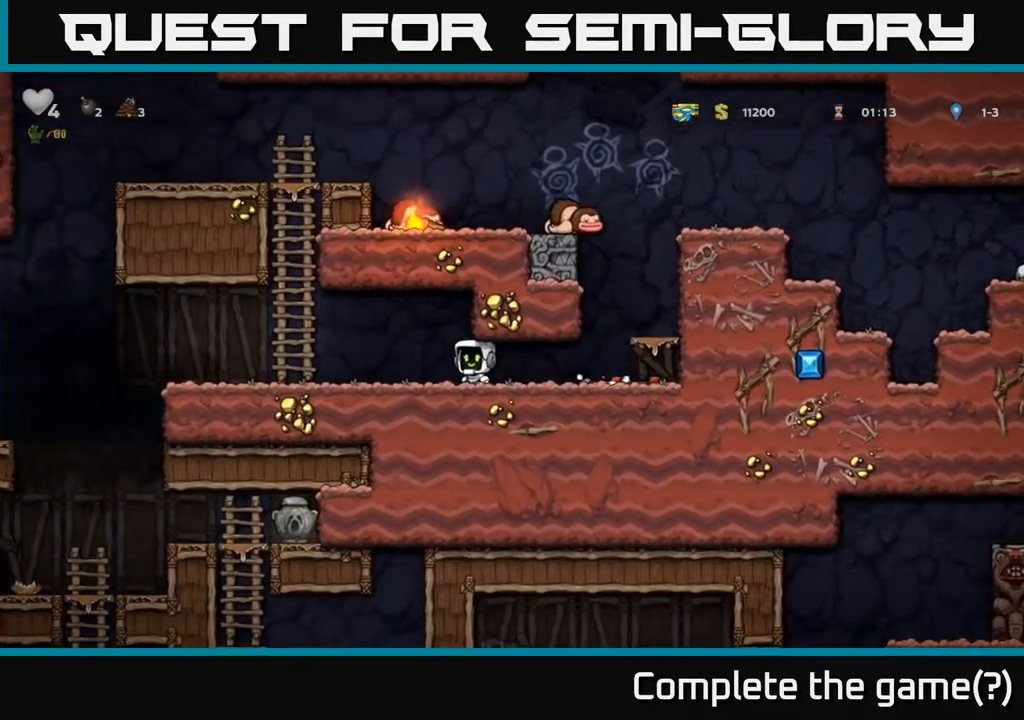
{"buttons": ["DPAD_LEFT"], "left_stick": "center", "right_stick": "center", "events": []}
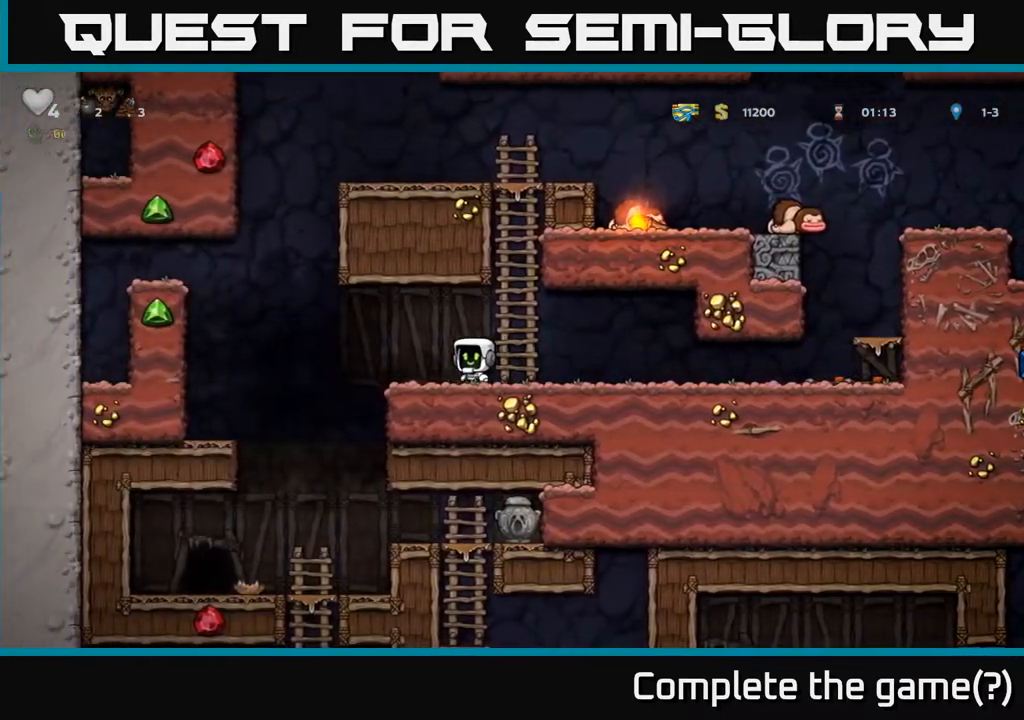
{"buttons": [], "left_stick": "center", "right_stick": "center", "events": [[167, "A", "down"], [283, "A", "up"], [433, "DPAD_LEFT", "up"]]}
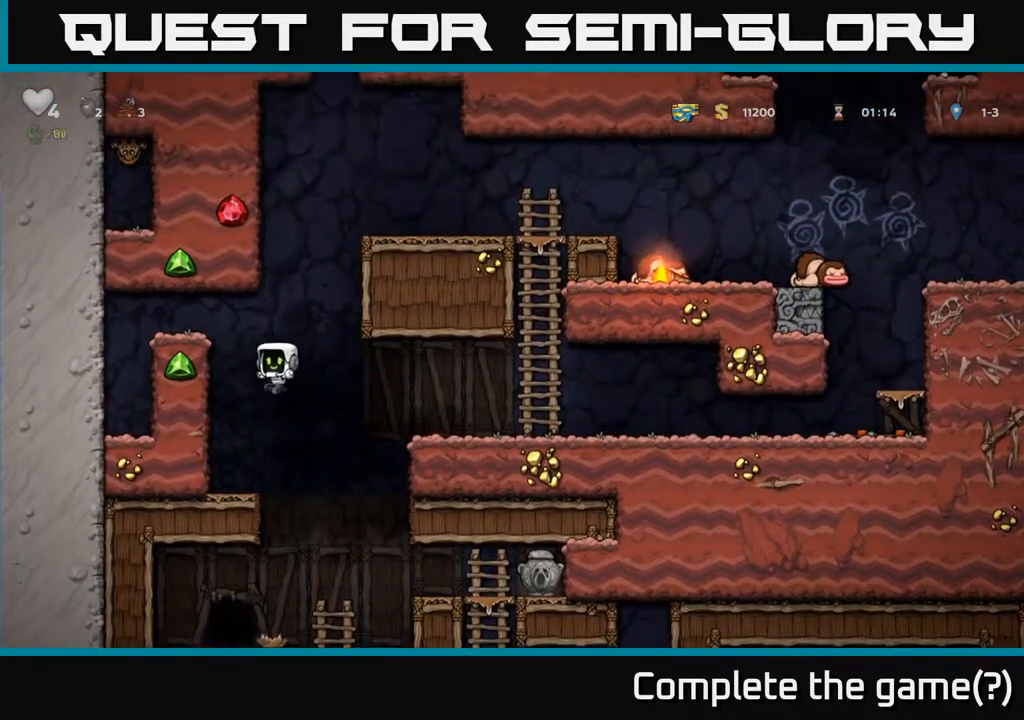
{"buttons": [], "left_stick": "center", "right_stick": "center", "events": [[17, "DPAD_RIGHT", "down"], [167, "DPAD_RIGHT", "up"]]}
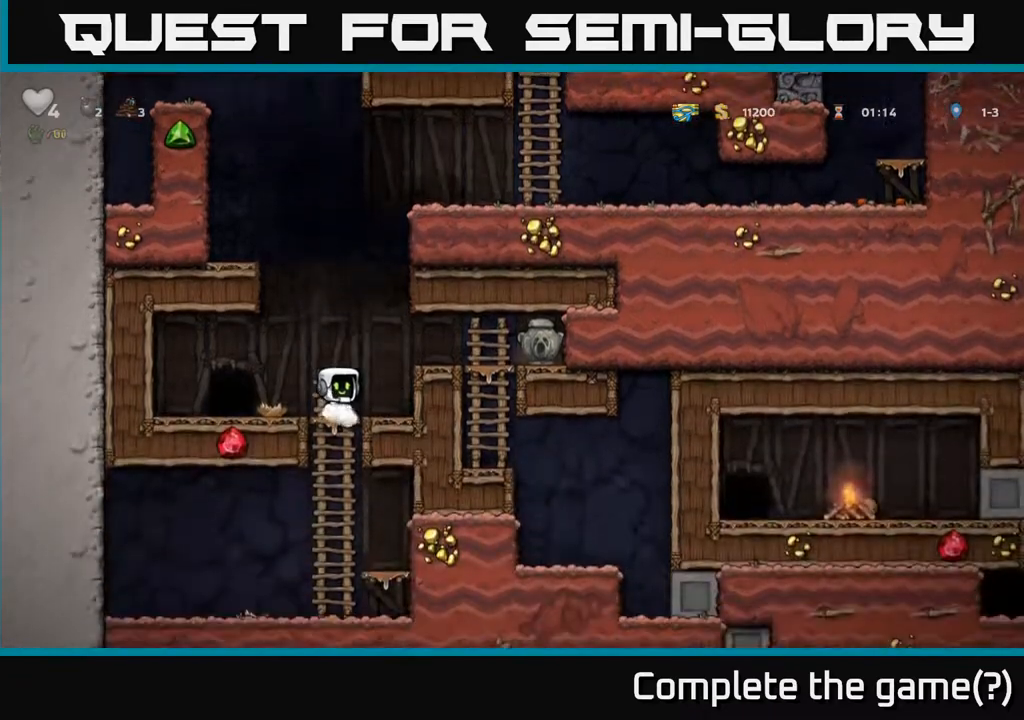
{"buttons": ["DPAD_RIGHT"], "left_stick": "center", "right_stick": "center", "events": [[83, "DPAD_RIGHT", "down"], [100, "A", "down"], [367, "A", "up"]]}
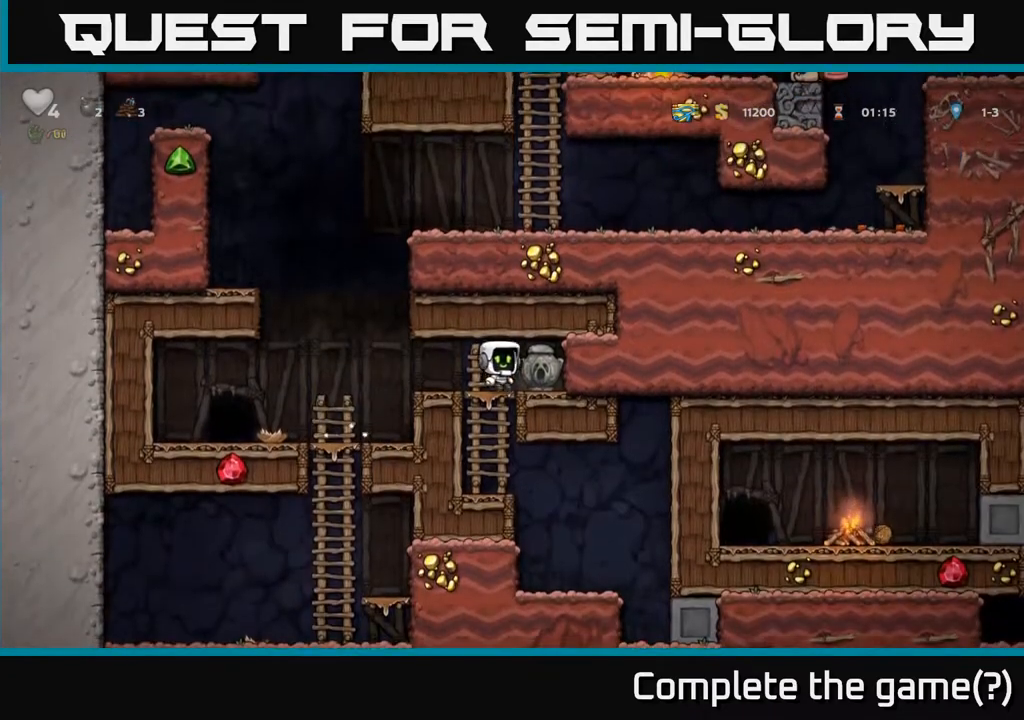
{"buttons": ["DPAD_LEFT"], "left_stick": "center", "right_stick": "center", "events": [[100, "DPAD_DOWN", "down"], [100, "DPAD_RIGHT", "up"], [167, "X", "down"], [267, "X", "up"], [300, "DPAD_DOWN", "up"], [317, "DPAD_LEFT", "down"]]}
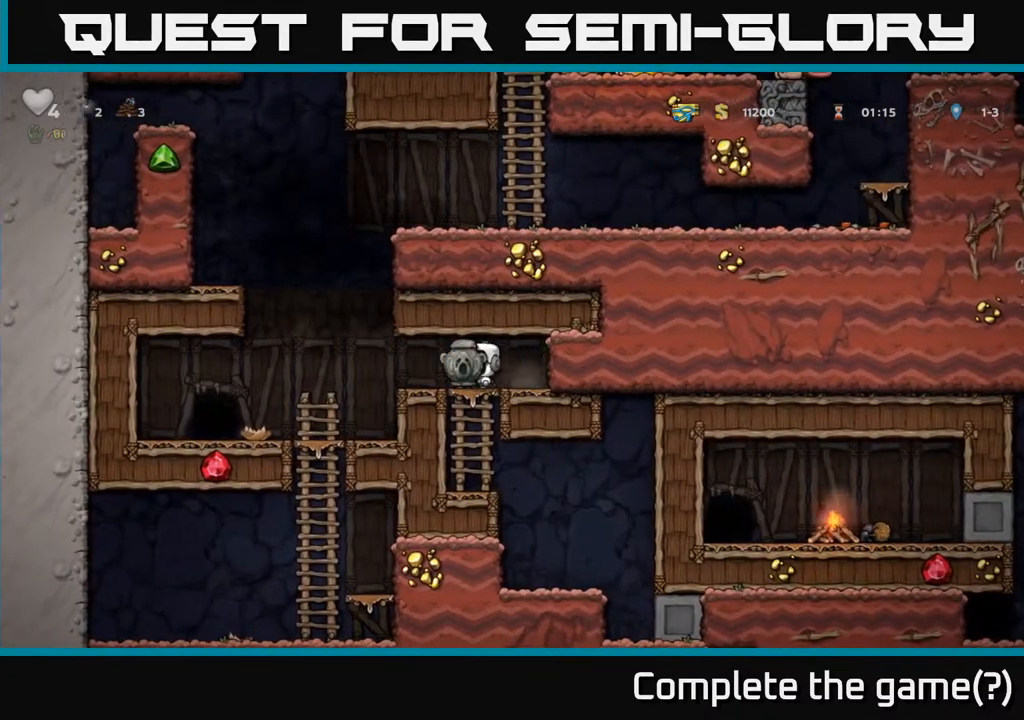
{"buttons": ["A", "DPAD_RIGHT"], "left_stick": "center", "right_stick": "center", "events": [[200, "A", "down"], [250, "DPAD_LEFT", "up"], [283, "DPAD_RIGHT", "down"]]}
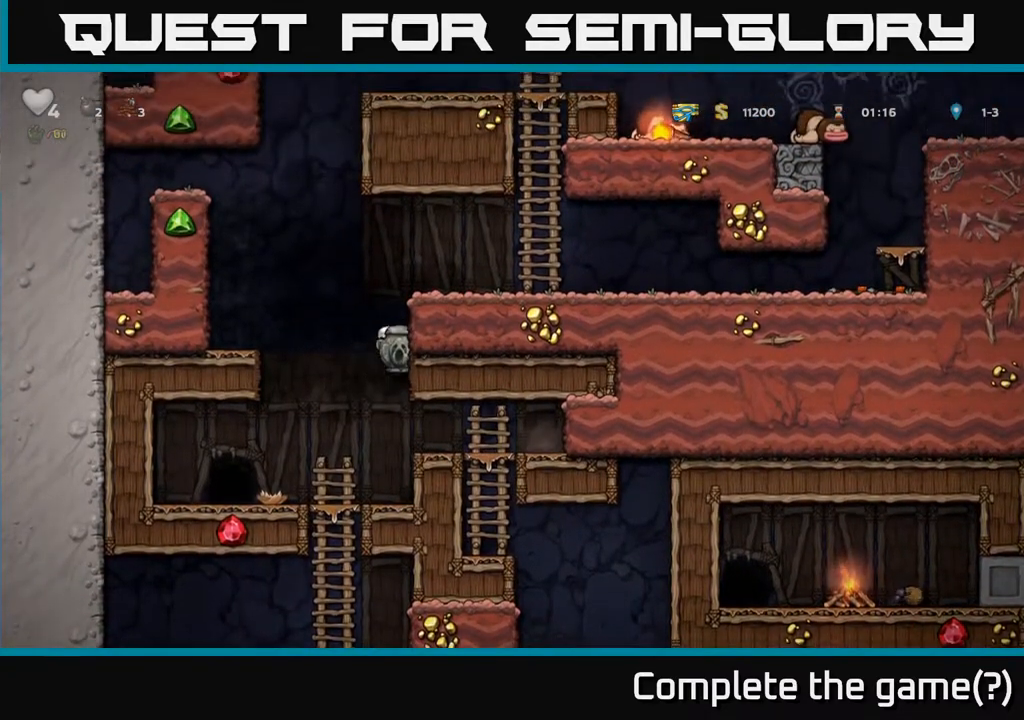
{"buttons": ["A", "DPAD_RIGHT"], "left_stick": "center", "right_stick": "center", "events": [[50, "A", "up"], [133, "A", "down"], [233, "A", "up"], [450, "A", "down"]]}
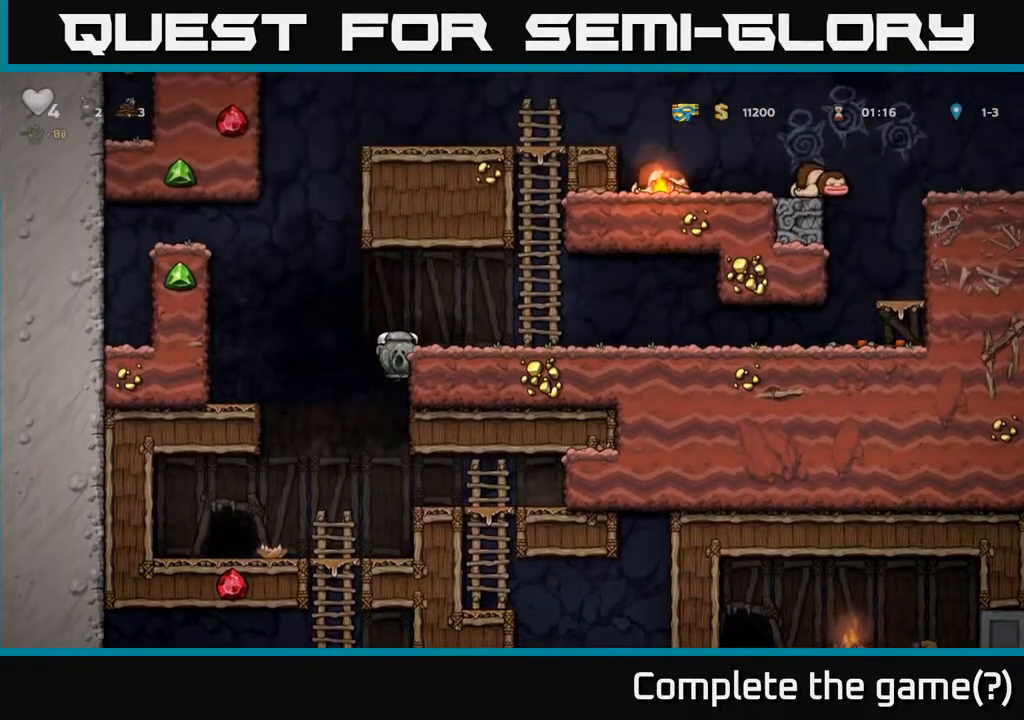
{"buttons": ["DPAD_RIGHT"], "left_stick": "center", "right_stick": "center", "events": [[67, "A", "up"]]}
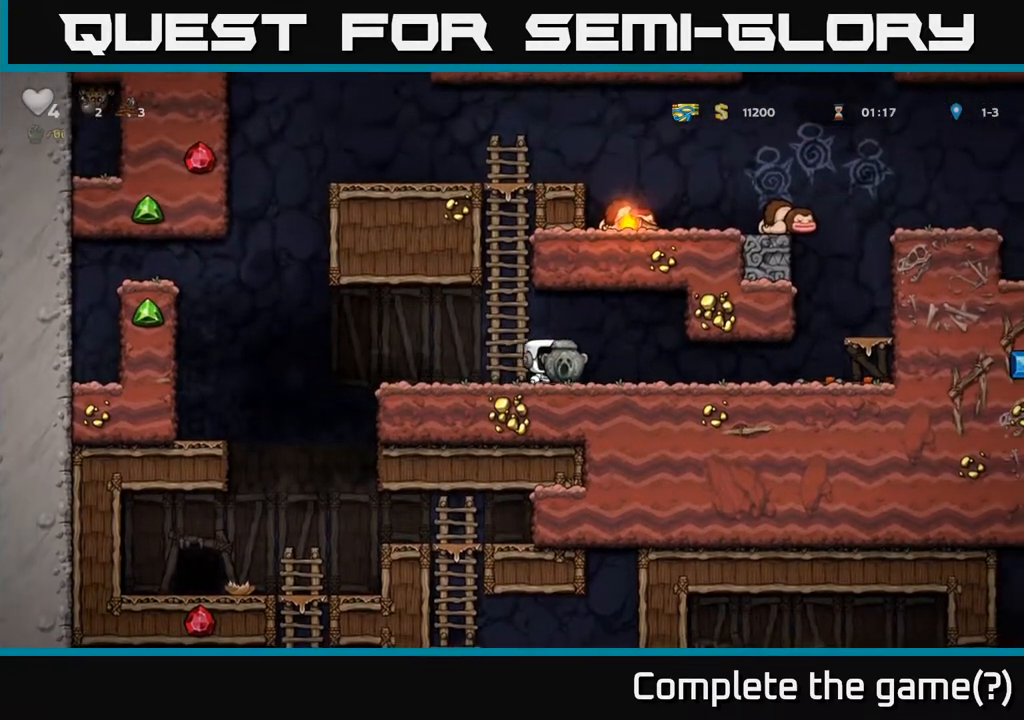
{"buttons": ["DPAD_RIGHT"], "left_stick": "center", "right_stick": "center", "events": []}
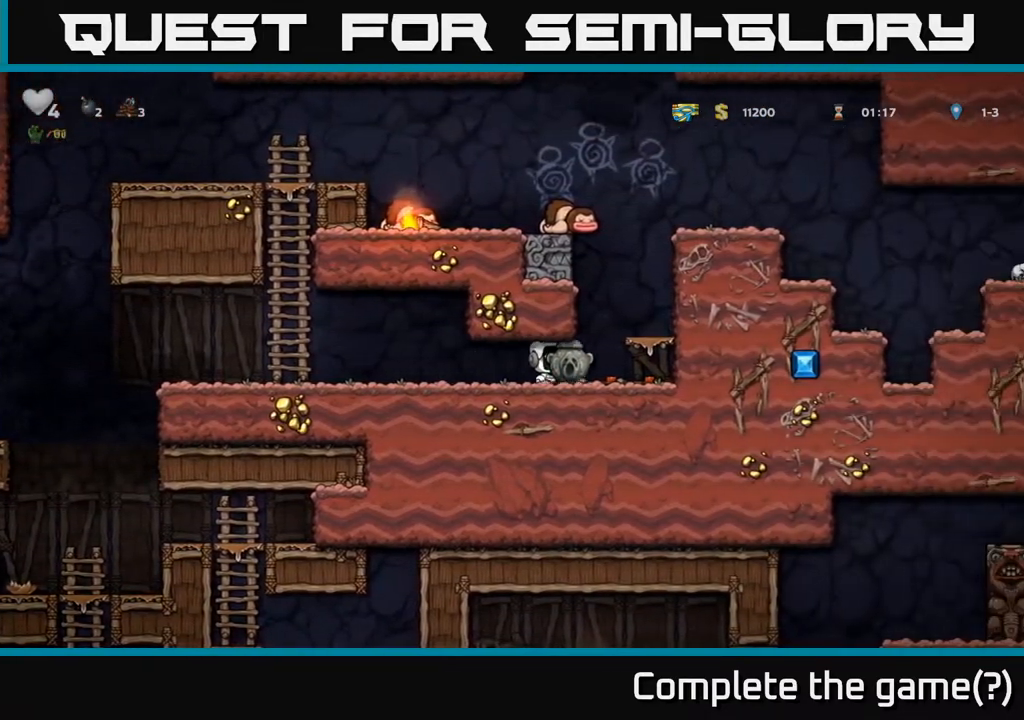
{"buttons": ["DPAD_RIGHT"], "left_stick": "center", "right_stick": "center", "events": [[50, "A", "down"], [250, "A", "up"], [350, "A", "down"], [483, "A", "up"]]}
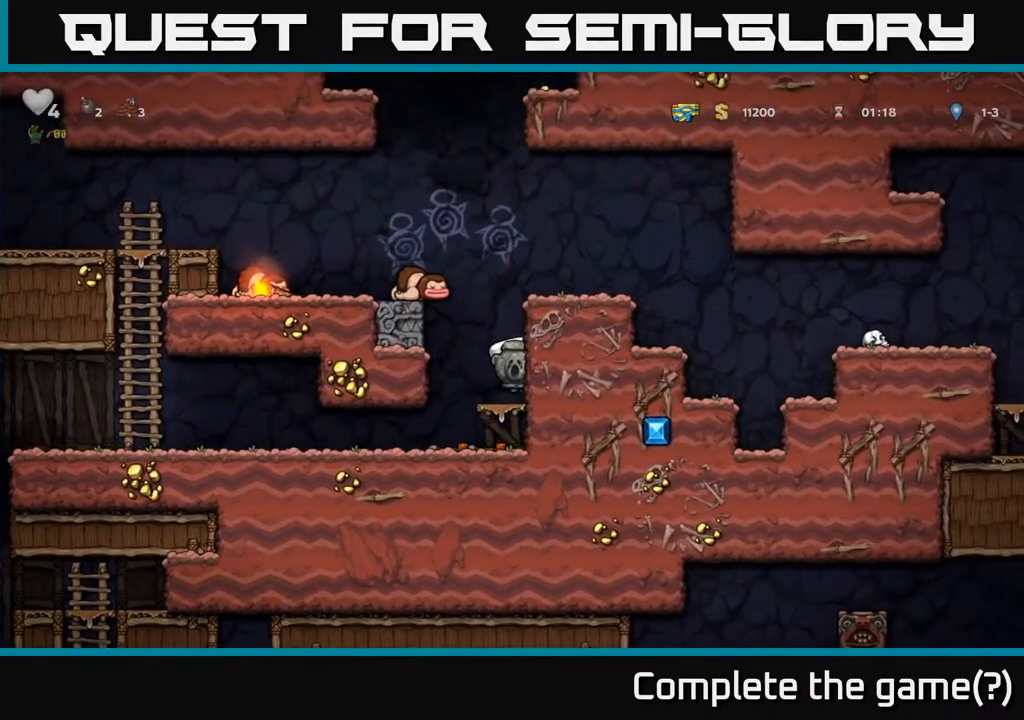
{"buttons": ["A", "DPAD_RIGHT"], "left_stick": "center", "right_stick": "center", "events": [[167, "A", "down"], [283, "A", "up"], [483, "A", "down"]]}
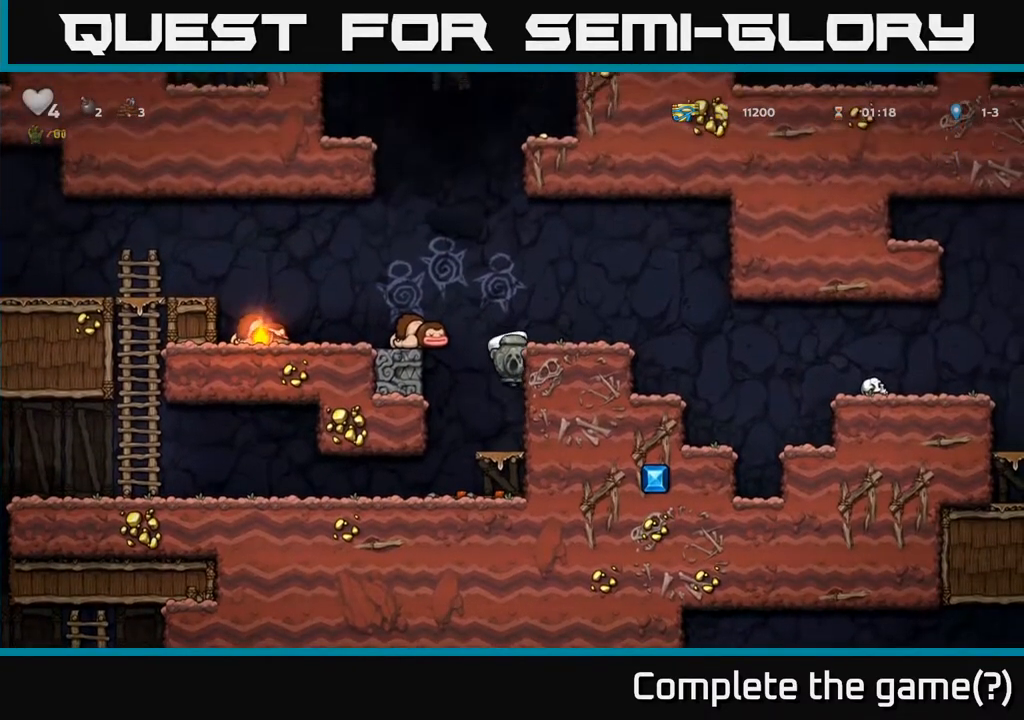
{"buttons": ["DPAD_RIGHT"], "left_stick": "center", "right_stick": "center", "events": [[117, "A", "up"], [217, "DPAD_RIGHT", "up"], [383, "DPAD_RIGHT", "down"]]}
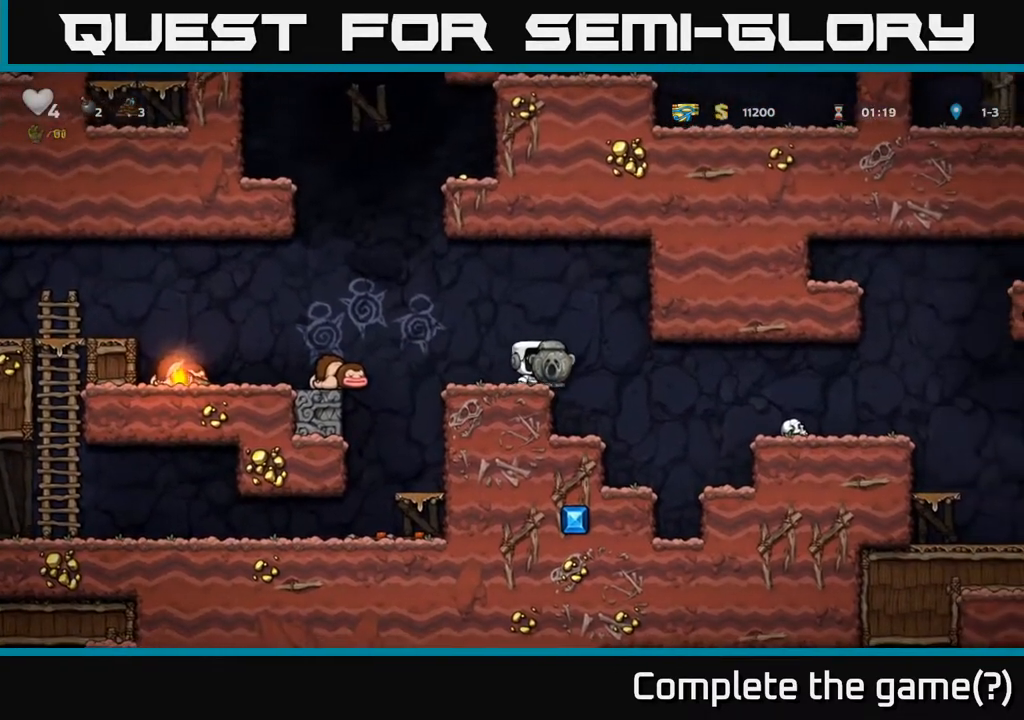
{"buttons": ["A", "DPAD_RIGHT"], "left_stick": "center", "right_stick": "center", "events": [[483, "A", "down"]]}
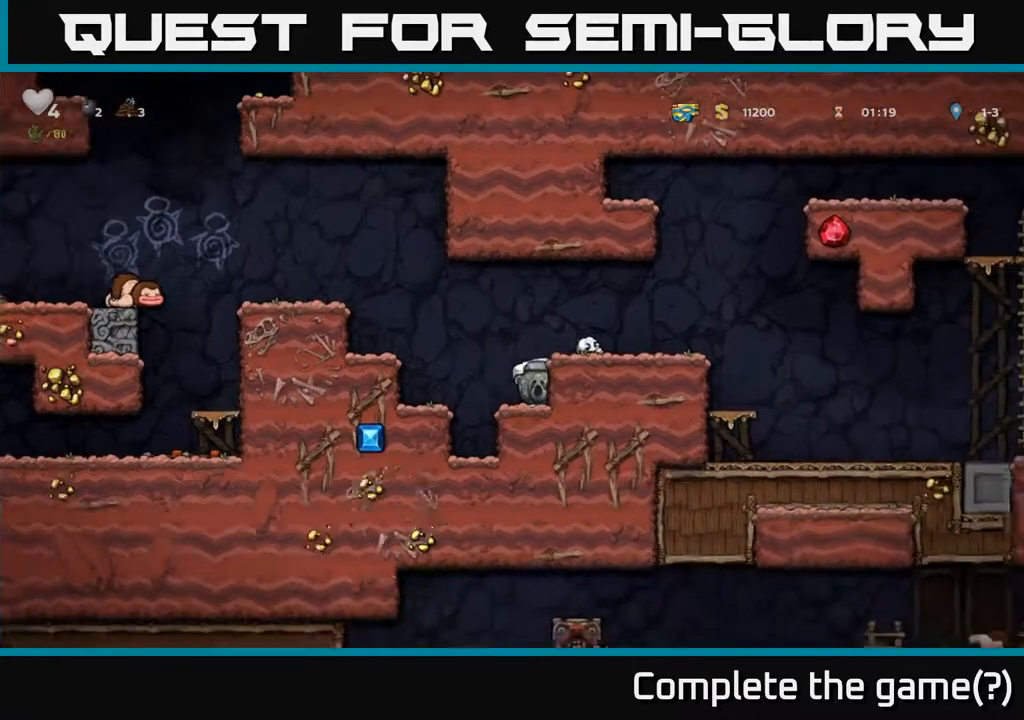
{"buttons": ["DPAD_RIGHT"], "left_stick": "center", "right_stick": "center", "events": [[67, "A", "up"], [417, "A", "down"], [500, "A", "up"]]}
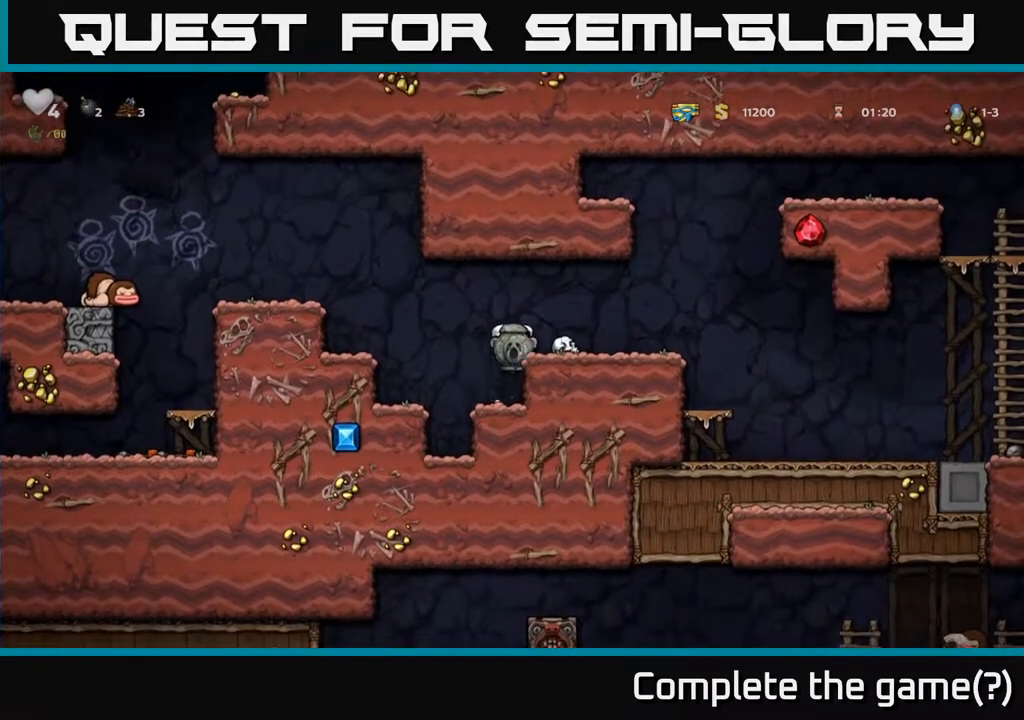
{"buttons": ["DPAD_RIGHT"], "left_stick": "center", "right_stick": "center", "events": []}
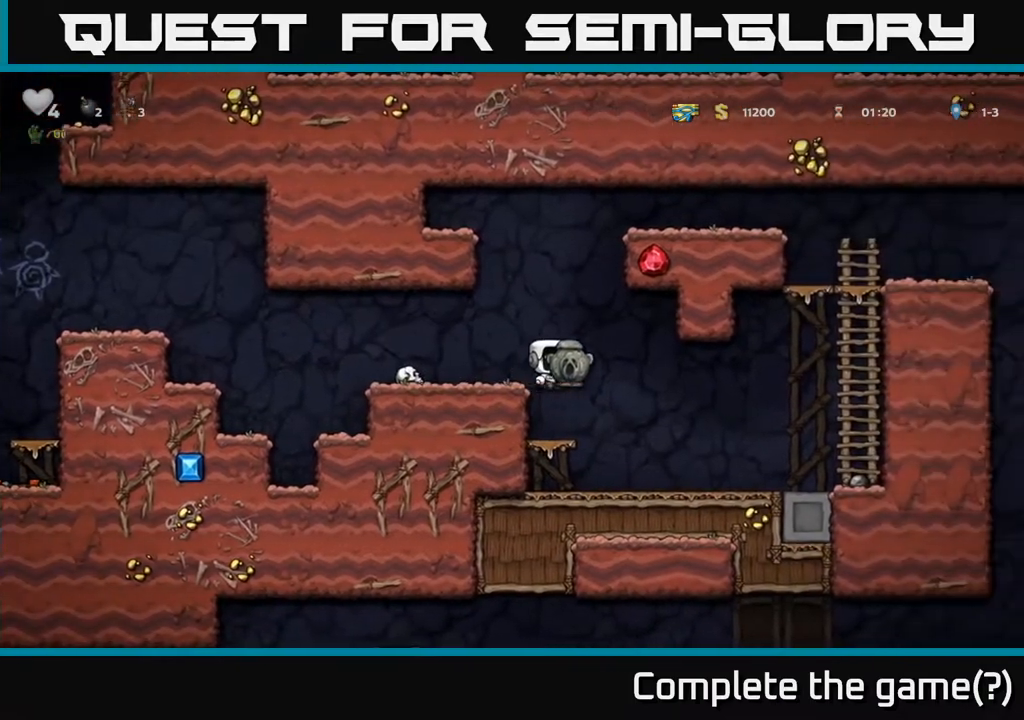
{"buttons": ["A", "DPAD_RIGHT"], "left_stick": "center", "right_stick": "center", "events": [[400, "A", "down"]]}
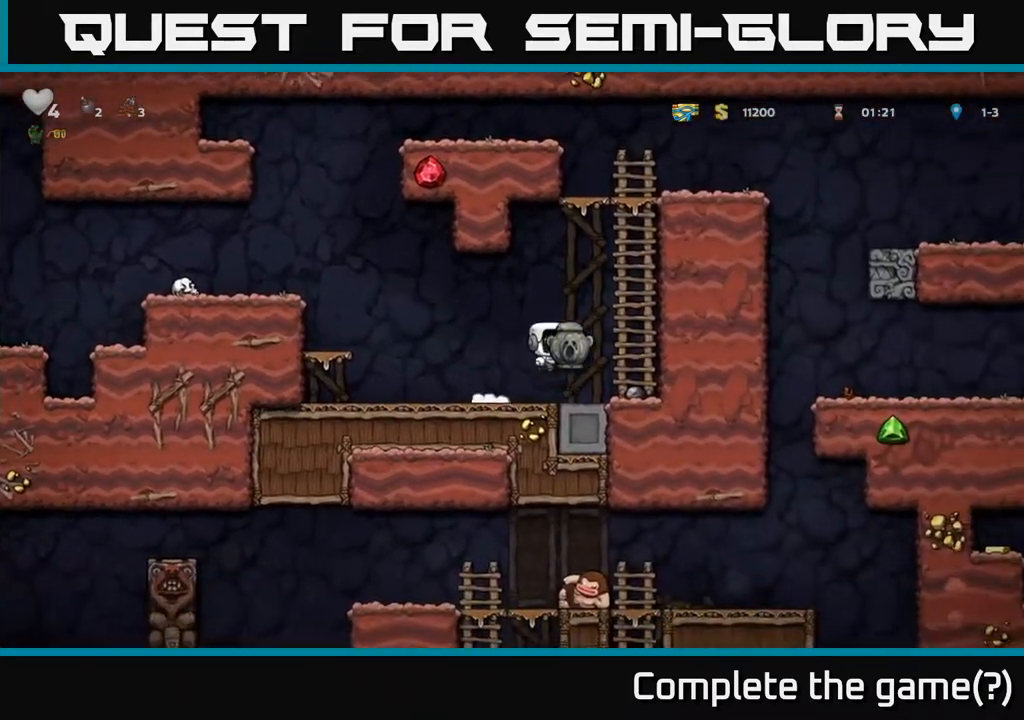
{"buttons": ["DPAD_UP"], "left_stick": "center", "right_stick": "center", "events": [[117, "DPAD_UP", "down"], [133, "DPAD_RIGHT", "up"], [150, "A", "up"]]}